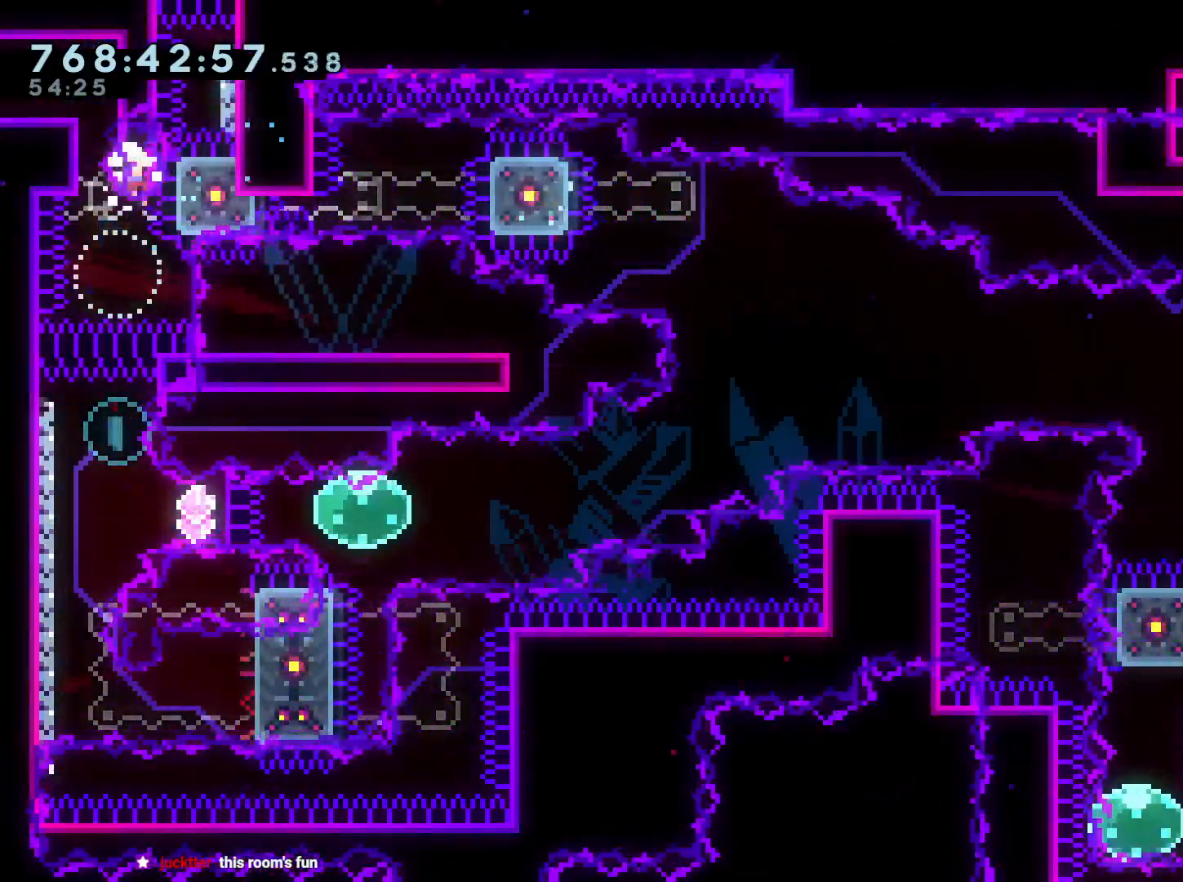
Gameplay with a controller (Nintendo layout); each line is a JSON object with the inputs held at the frame after it. "events" lists button and stick changes between this image and that frame as [ms after this image, input, new state], when the widget could be followed in between. Not read: HOME L3 R3.
{"buttons": [], "left_stick": "center", "right_stick": "center", "events": [[217, "L2", "up"], [217, "R2", "down"], [217, "X", "down"], [250, "A", "down"], [267, "X", "up"], [317, "R2", "up"], [367, "A", "up"]]}
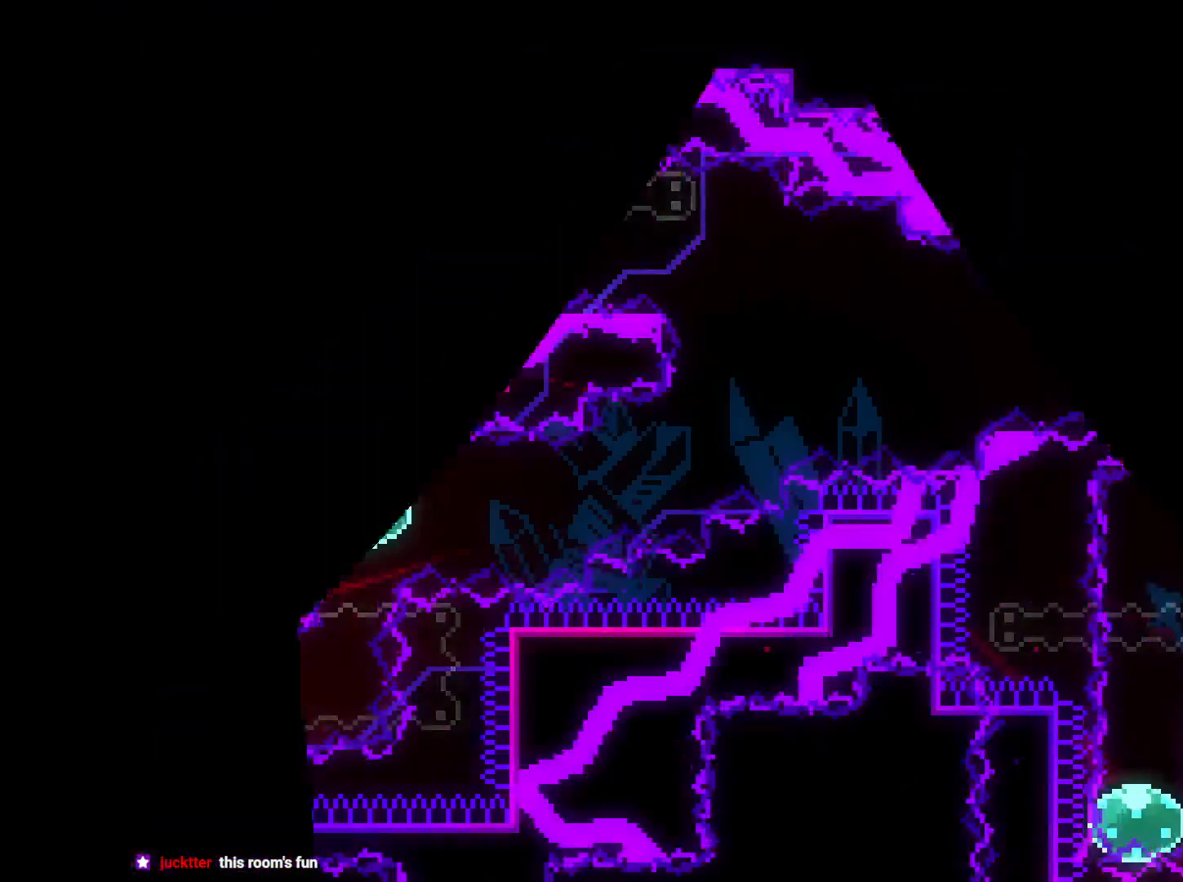
{"buttons": [], "left_stick": "center", "right_stick": "center", "events": []}
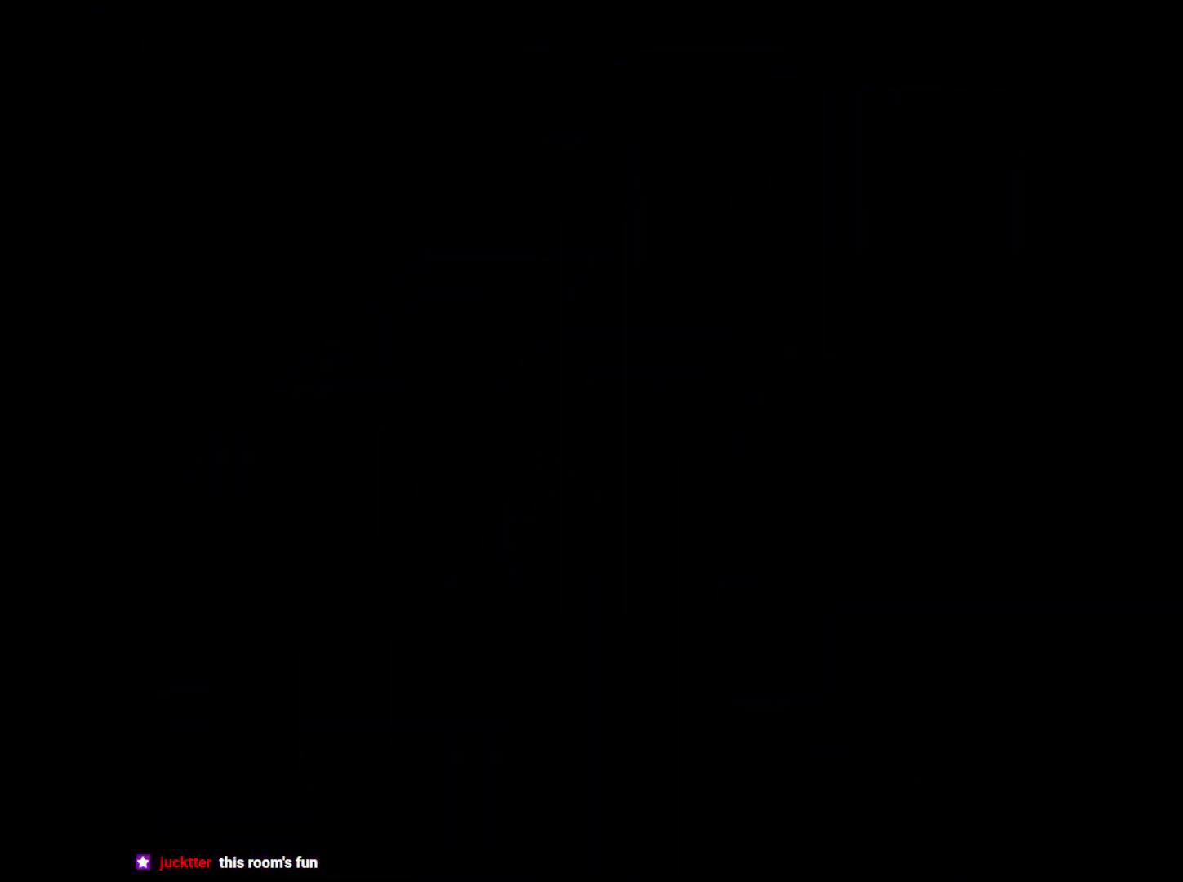
{"buttons": [], "left_stick": "center", "right_stick": "center", "events": []}
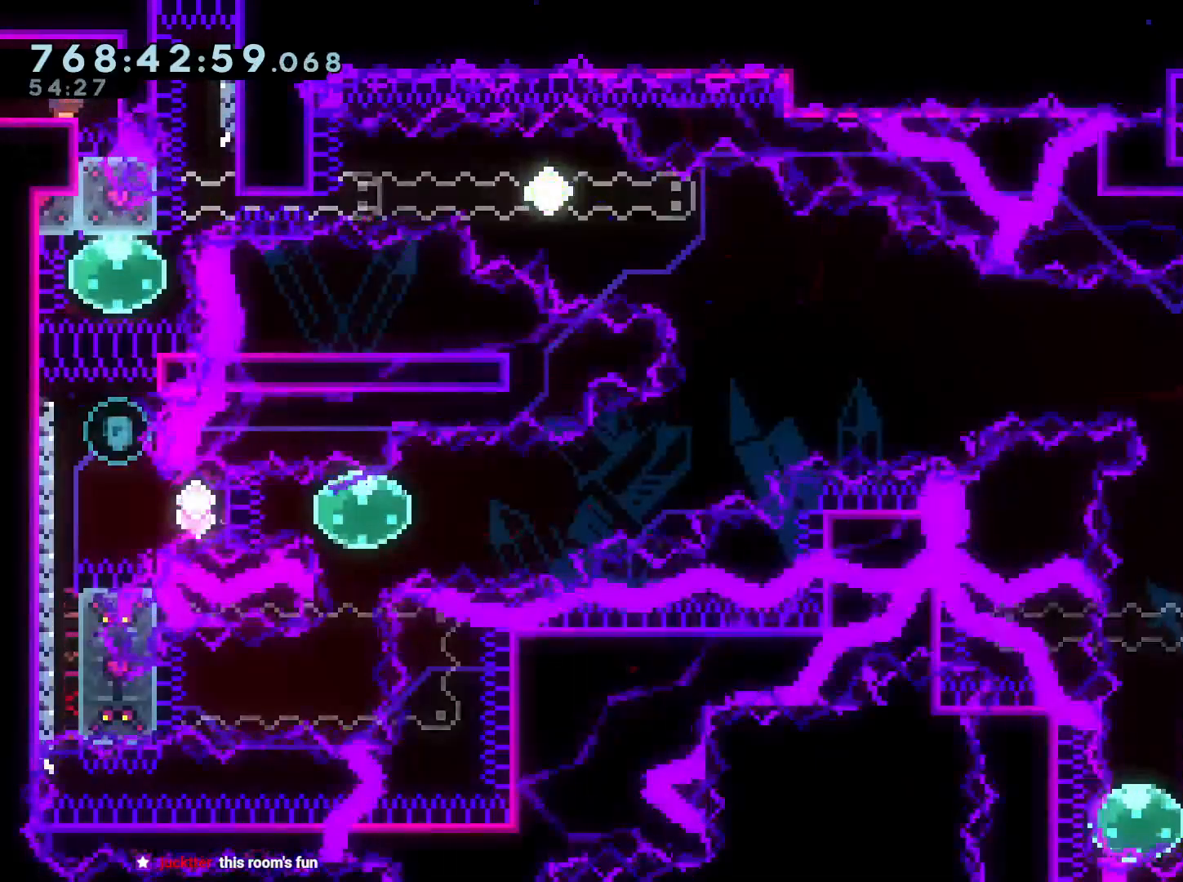
{"buttons": [], "left_stick": "center", "right_stick": "center", "events": []}
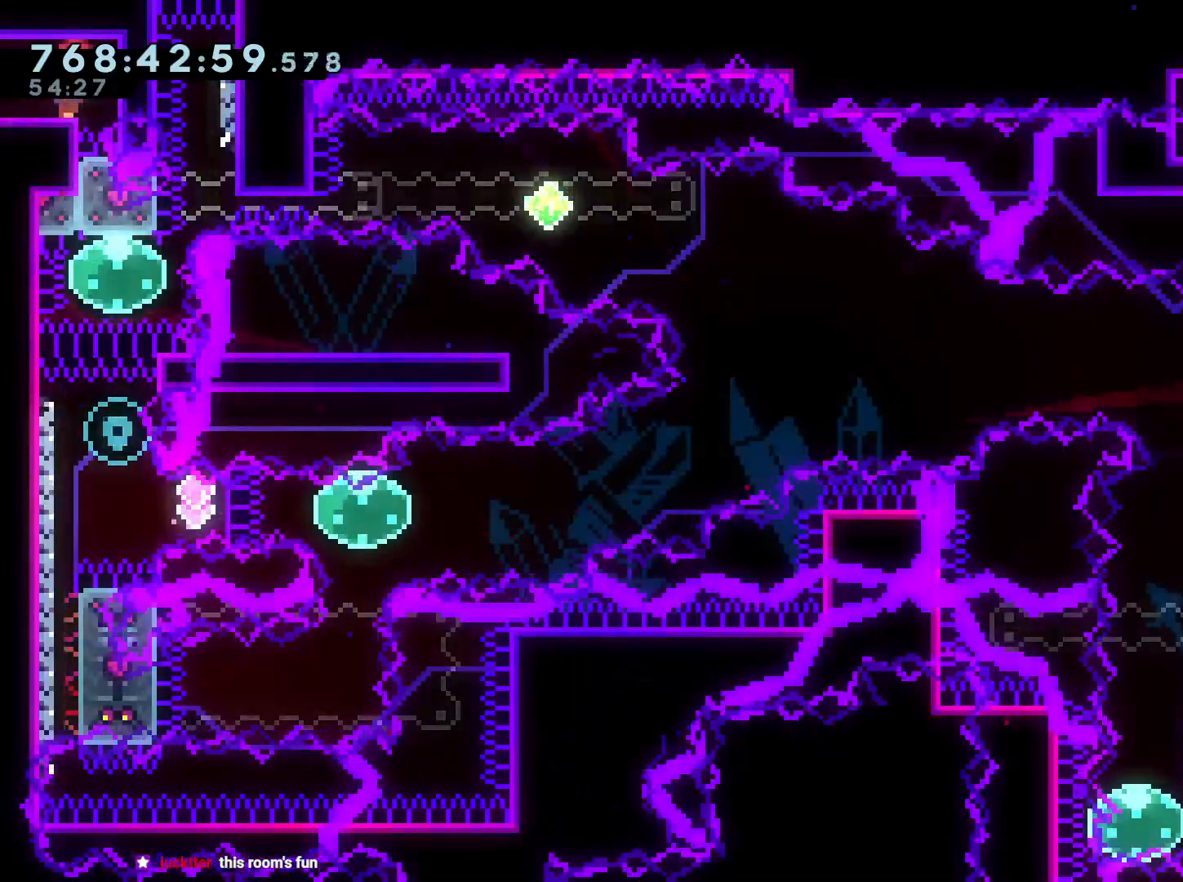
{"buttons": [], "left_stick": "center", "right_stick": "center", "events": [[150, "Y", "down"], [317, "Y", "up"]]}
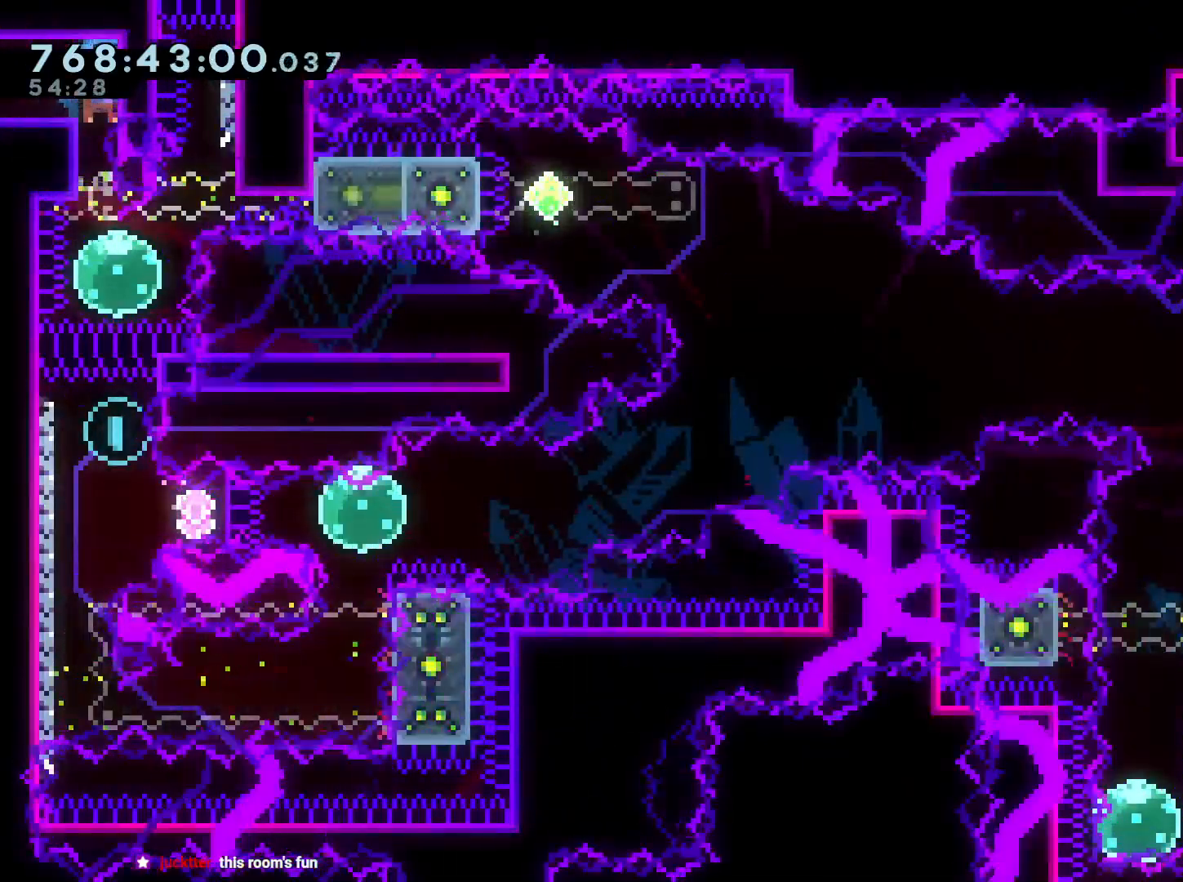
{"buttons": ["L2", "DPAD_UP", "DPAD_RIGHT"], "left_stick": "center", "right_stick": "center", "events": [[267, "DPAD_RIGHT", "down"], [267, "Y", "down"], [300, "DPAD_UP", "down"], [300, "L2", "down"], [400, "Y", "up"]]}
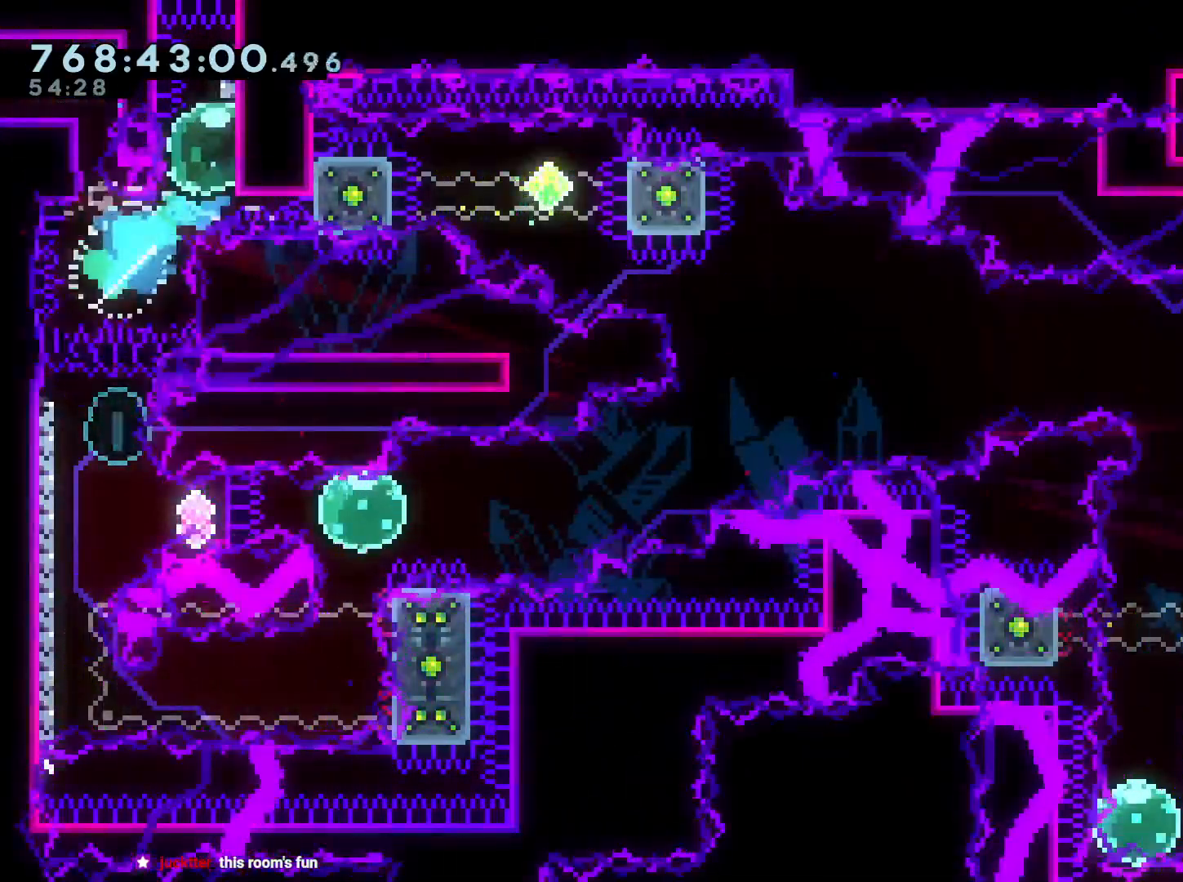
{"buttons": ["B", "L2"], "left_stick": "center", "right_stick": "center", "events": [[67, "DPAD_RIGHT", "up"], [83, "DPAD_UP", "up"], [500, "B", "down"]]}
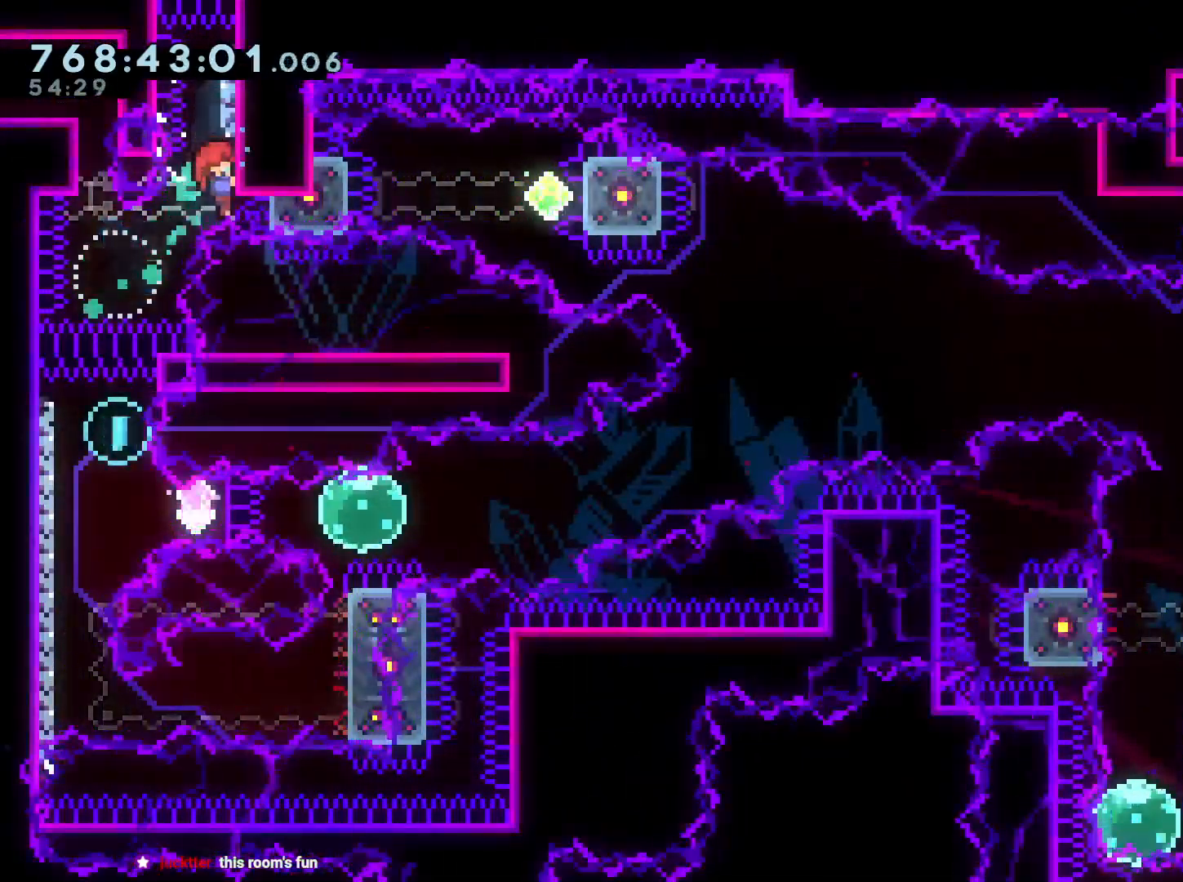
{"buttons": ["L2"], "left_stick": "center", "right_stick": "center"}